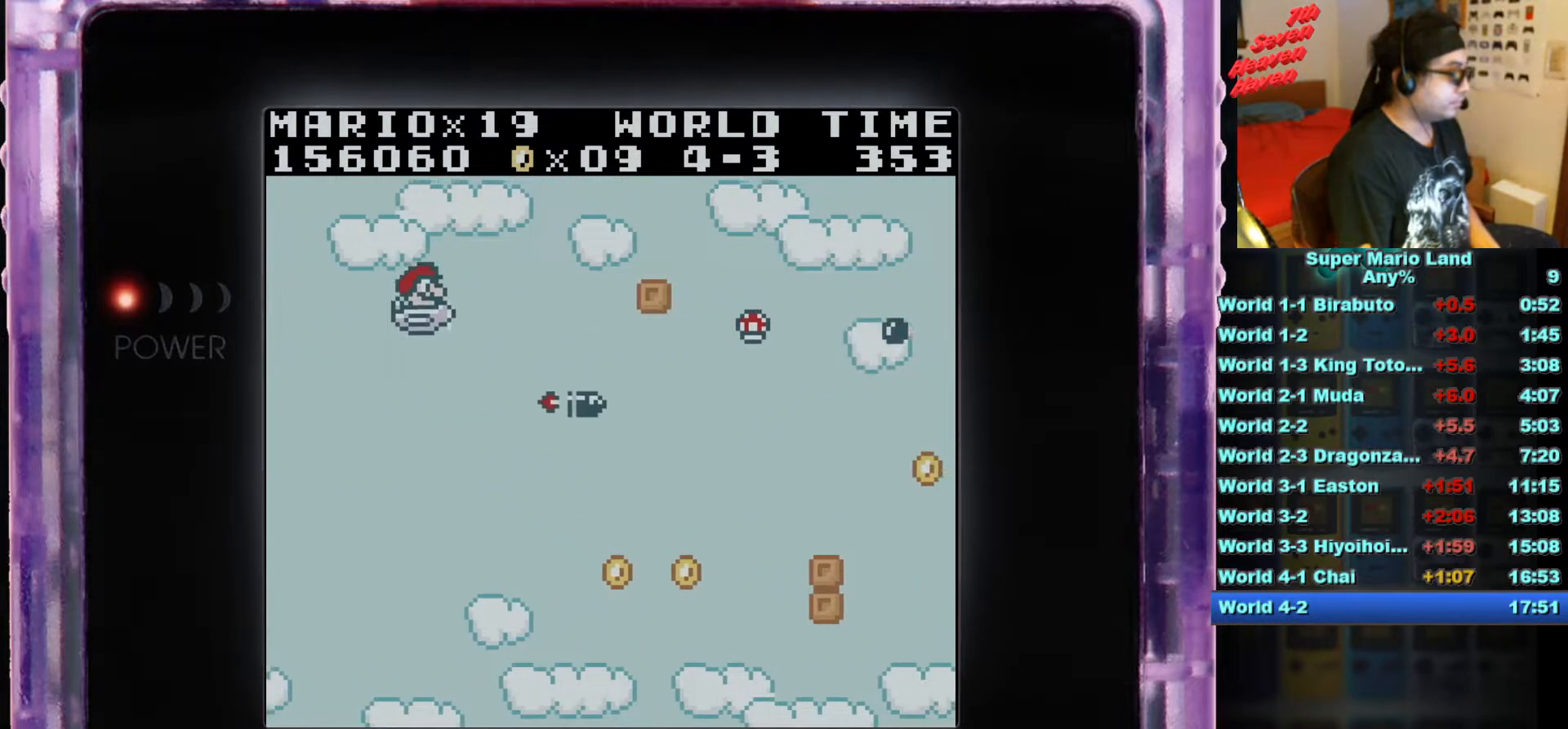
Gameplay with a controller (Nintendo layout); each line is a JSON object with the inputs held at the frame after it. "events" lists button and stick changes between this image and that frame as [ms after this image, input, new state], when the widget could be followed in between. Not read: L3 R3.
{"buttons": ["B", "DPAD_DOWN"], "events": [[251, "B", "down"], [367, "B", "up"], [434, "B", "down"], [501, "DPAD_RIGHT", "up"]]}
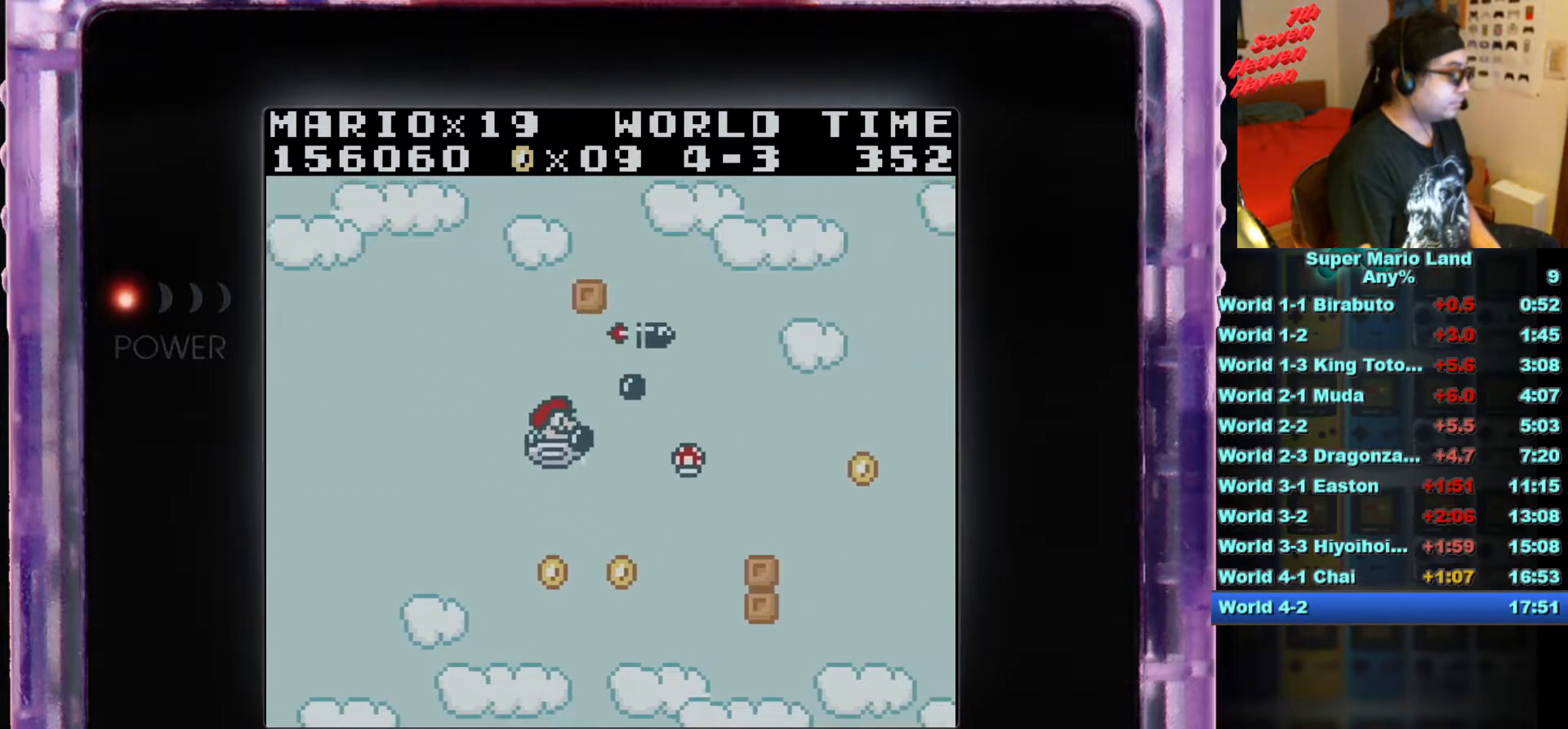
{"buttons": ["DPAD_DOWN", "DPAD_RIGHT"], "events": [[33, "DPAD_LEFT", "down"], [67, "B", "up"], [150, "B", "down"], [150, "DPAD_LEFT", "up"], [200, "DPAD_RIGHT", "down"], [267, "DPAD_RIGHT", "up"], [284, "B", "up"], [334, "DPAD_RIGHT", "down"], [350, "B", "down"], [450, "B", "up"]]}
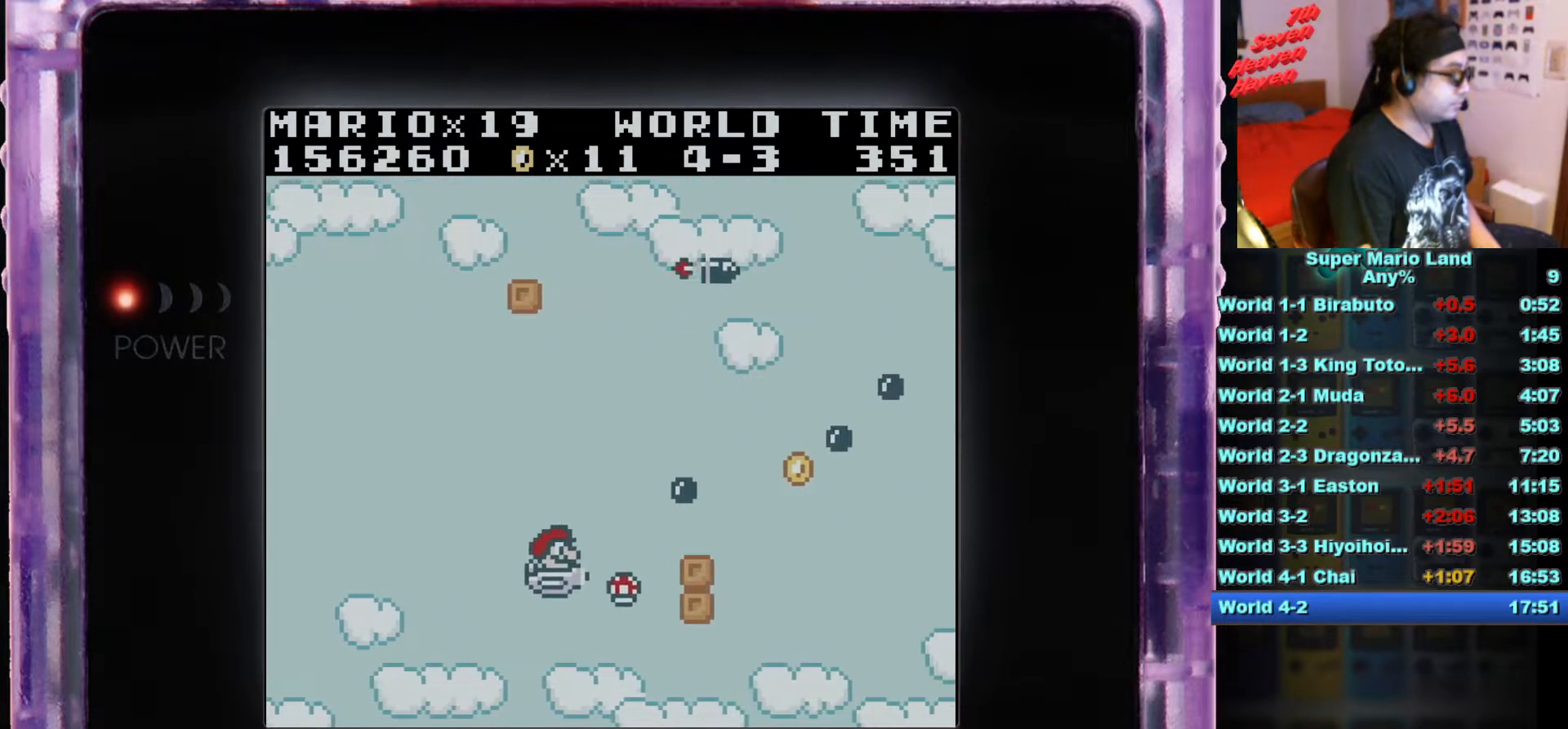
{"buttons": ["B", "DPAD_UP", "DPAD_LEFT"], "events": [[51, "B", "down"], [184, "B", "up"], [217, "B", "down"], [251, "DPAD_RIGHT", "up"], [284, "DPAD_LEFT", "down"], [367, "B", "up"], [367, "DPAD_DOWN", "up"], [367, "DPAD_UP", "down"], [434, "B", "down"]]}
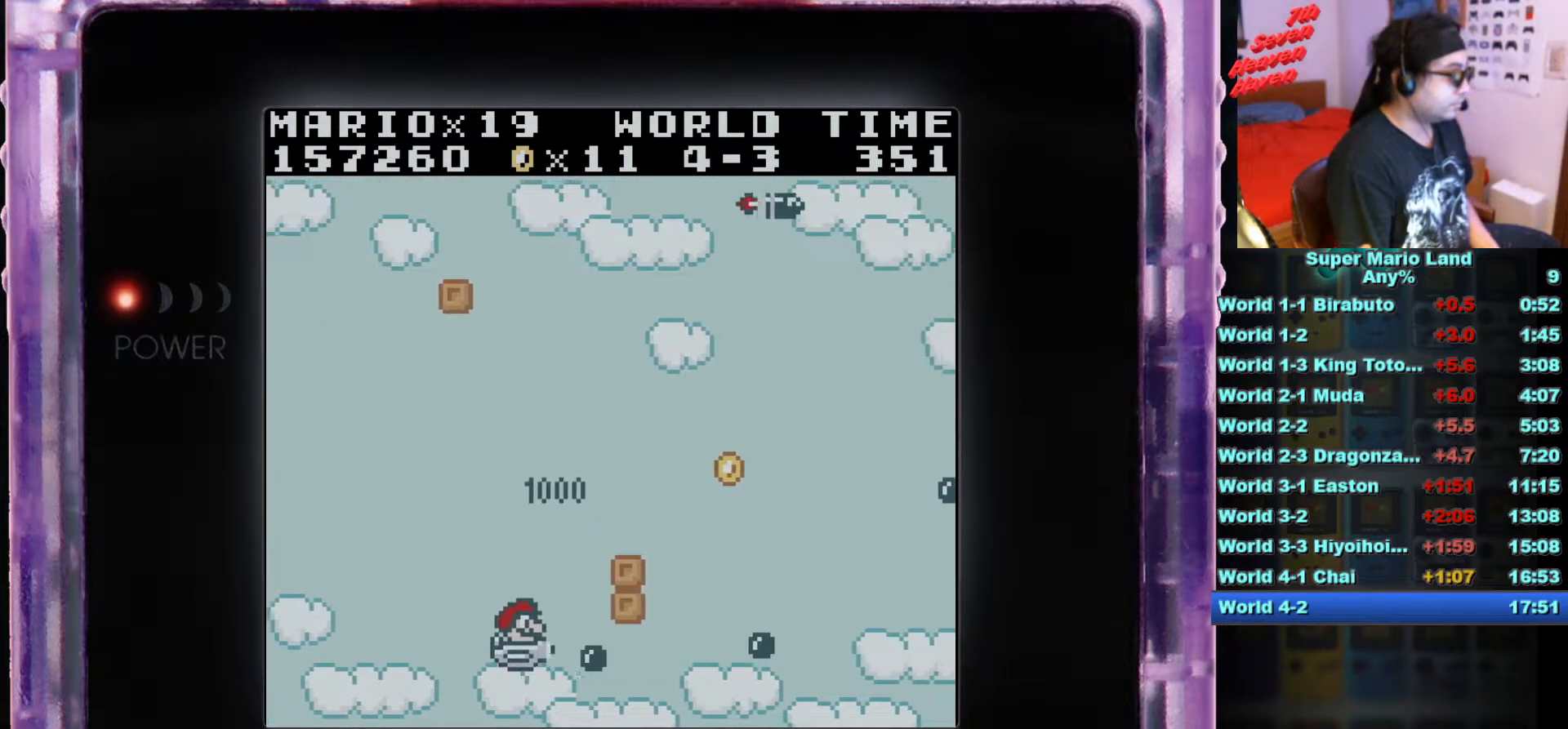
{"buttons": ["B"], "events": [[33, "DPAD_RIGHT", "down"], [50, "B", "up"], [83, "DPAD_LEFT", "up"], [250, "B", "down"], [250, "DPAD_UP", "up"], [267, "DPAD_RIGHT", "up"], [350, "B", "up"], [417, "B", "down"]]}
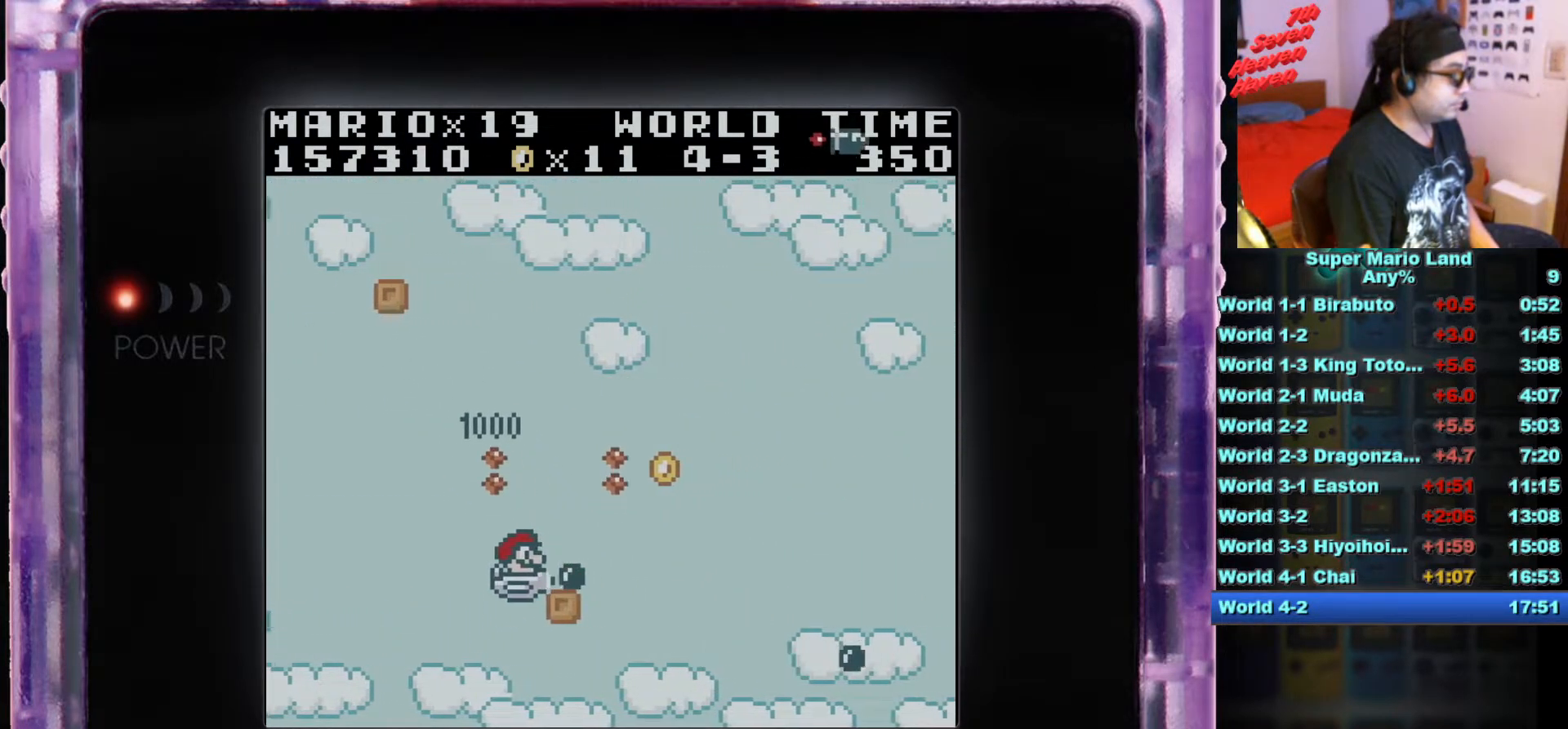
{"buttons": ["B", "DPAD_UP", "DPAD_RIGHT"]}
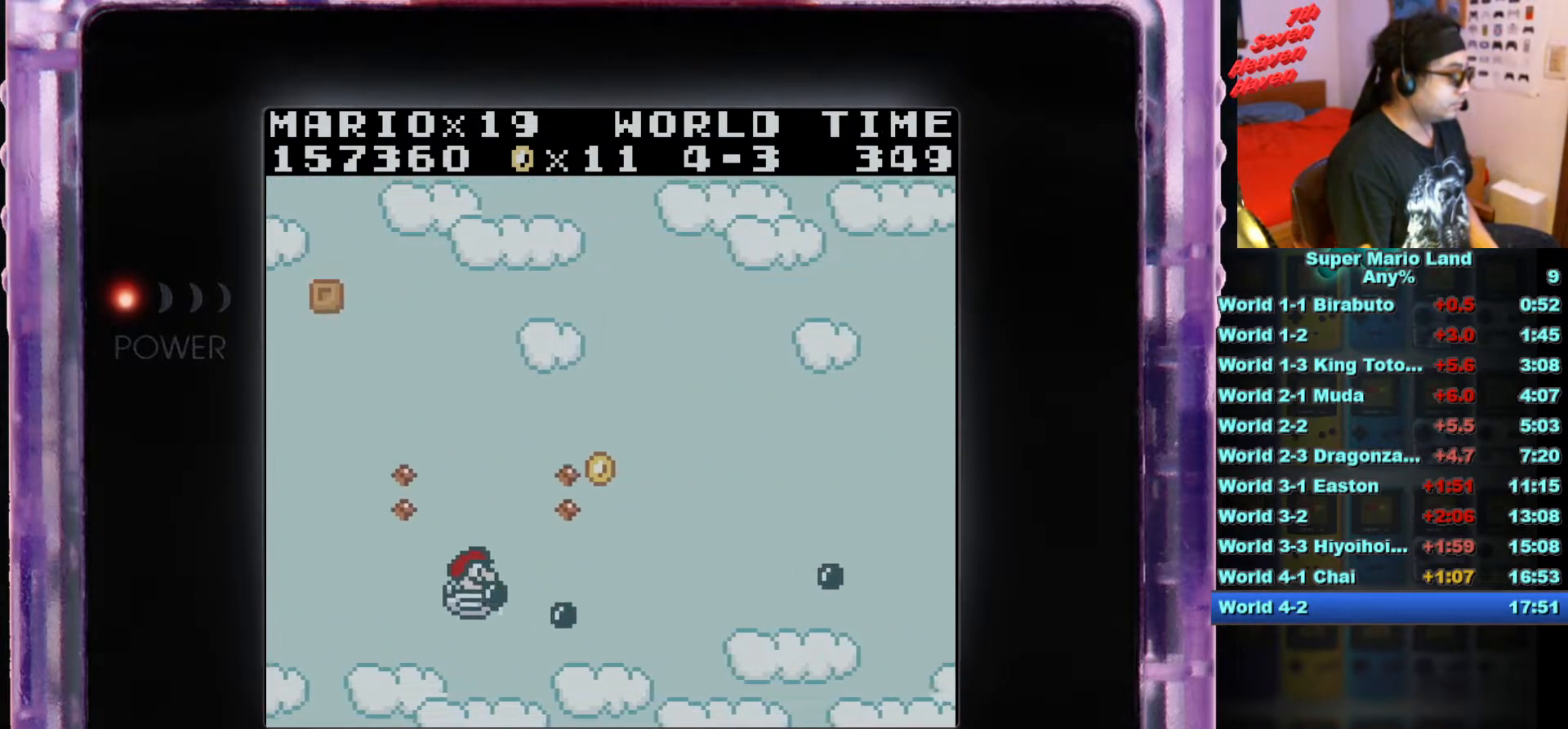
{"buttons": ["B", "DPAD_UP"], "events": [[83, "B", "up"], [267, "B", "down"], [350, "DPAD_RIGHT", "up"], [367, "DPAD_LEFT", "down"], [384, "B", "up"], [450, "B", "down"], [500, "DPAD_LEFT", "up"]]}
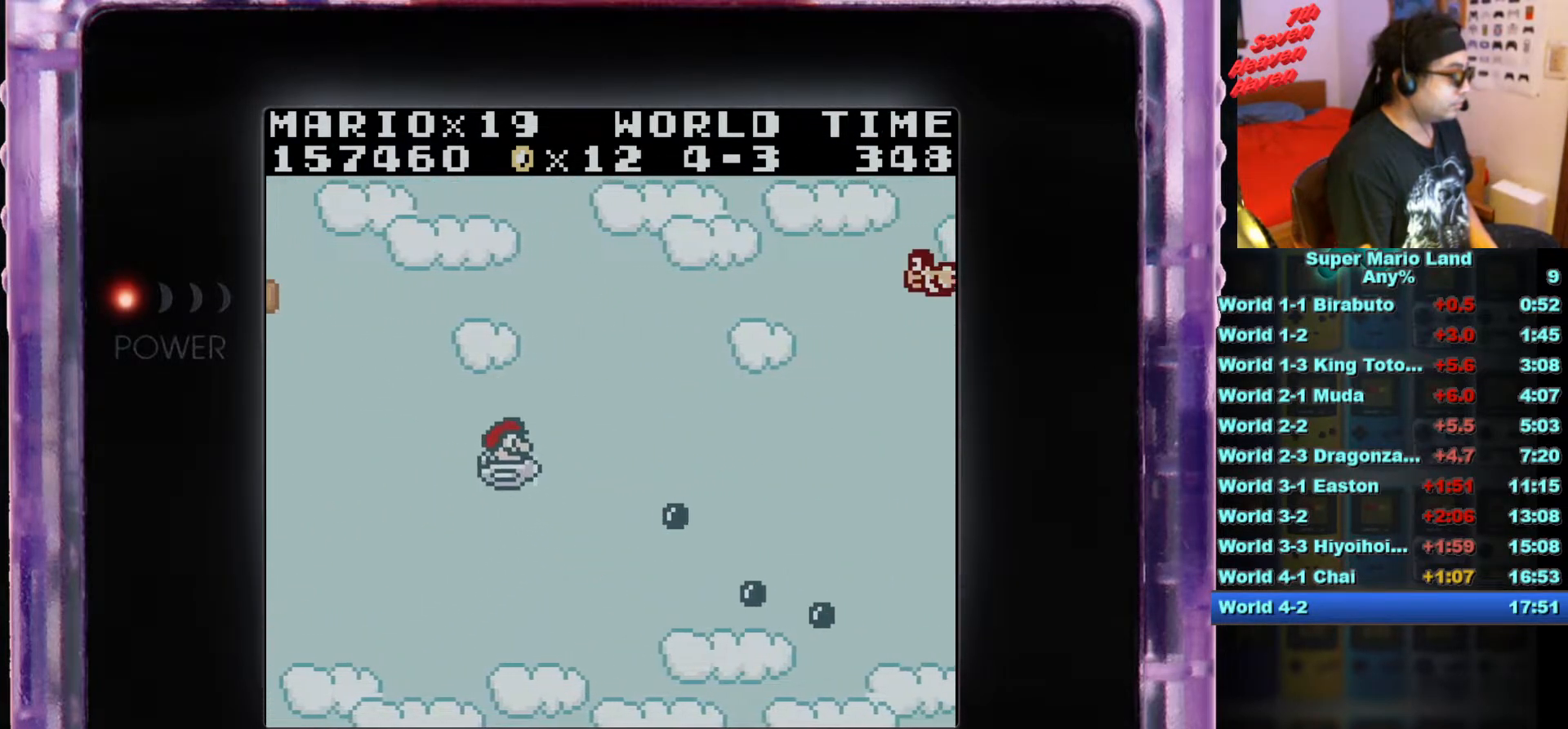
{"buttons": ["B", "DPAD_UP", "DPAD_LEFT"], "events": [[17, "DPAD_RIGHT", "down"], [84, "B", "up"], [151, "B", "down"], [284, "B", "up"], [351, "DPAD_RIGHT", "up"], [401, "DPAD_LEFT", "down"], [451, "B", "down"]]}
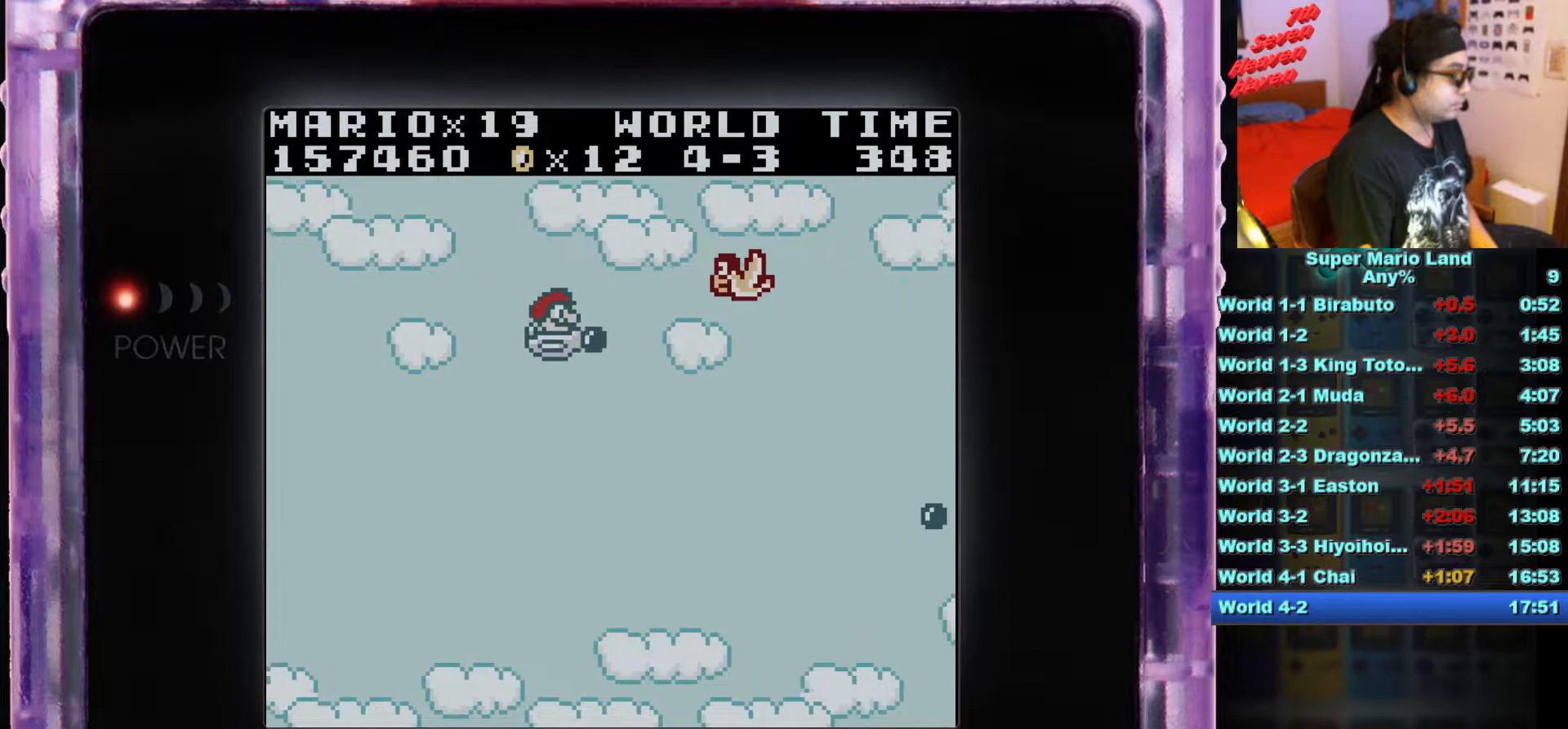
{"buttons": [], "events": [[67, "B", "up"], [117, "B", "down"], [117, "DPAD_UP", "up"], [217, "DPAD_DOWN", "down"], [250, "B", "up"], [284, "DPAD_LEFT", "up"], [317, "DPAD_DOWN", "up"], [334, "B", "down"], [434, "B", "up"]]}
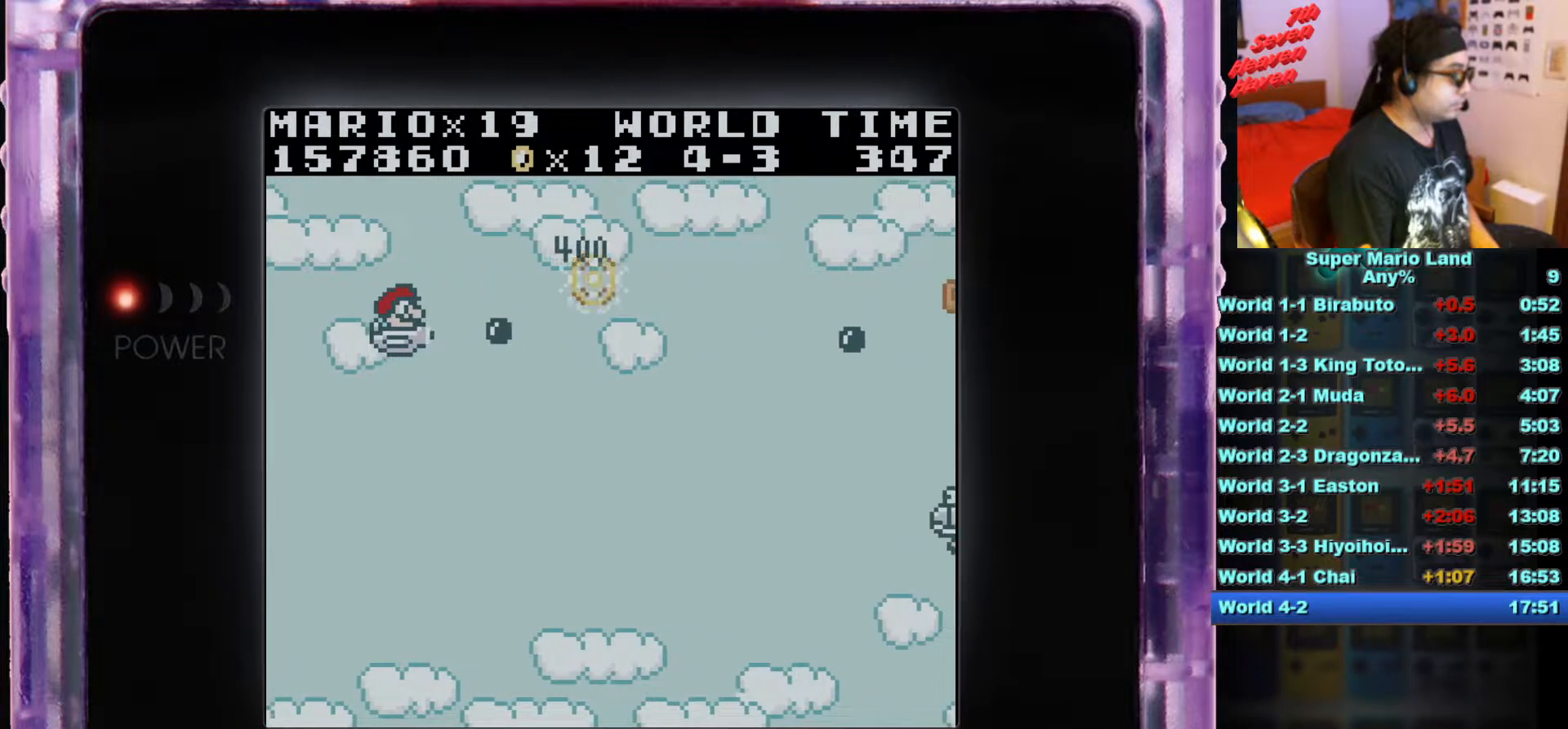
{"buttons": ["B", "DPAD_DOWN", "DPAD_RIGHT"], "events": [[17, "B", "down"], [117, "DPAD_DOWN", "down"], [151, "B", "up"], [201, "B", "down"], [201, "DPAD_RIGHT", "down"], [301, "B", "up"], [384, "B", "down"]]}